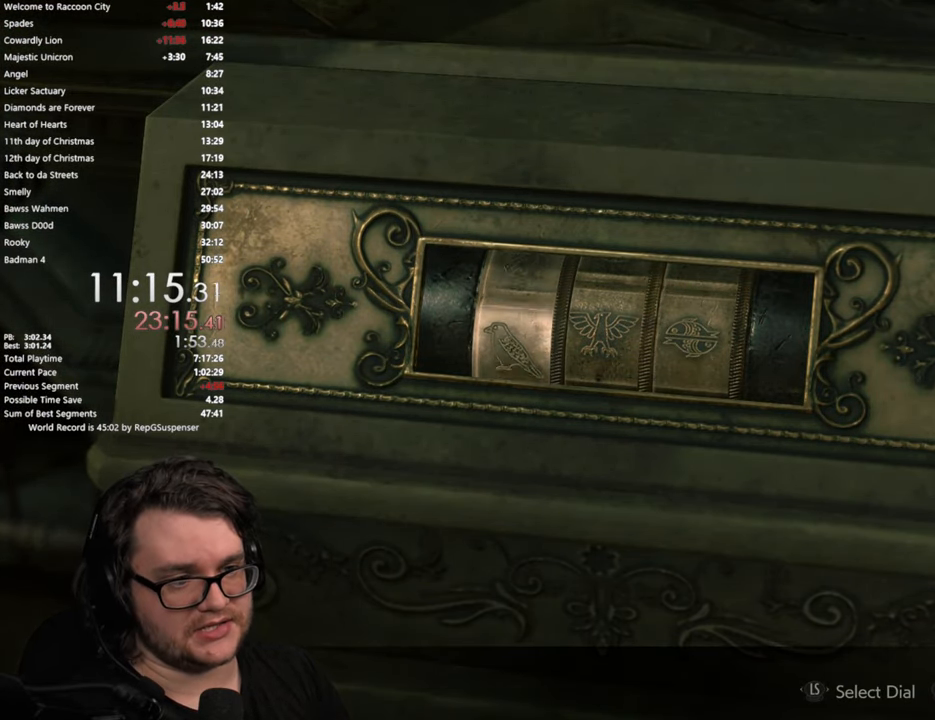
Gameplay with a controller (PlayStation layout); each line is a JSON object with the inputs held at the frame after it. "events" lists button and stick changes between this image and that frame as [ms after this image, input, new state], when the widget could be followed in between. Not read: R1.
{"buttons": [], "left_stick": "center", "right_stick": "center", "events": [[50, "left_stick", "center"]]}
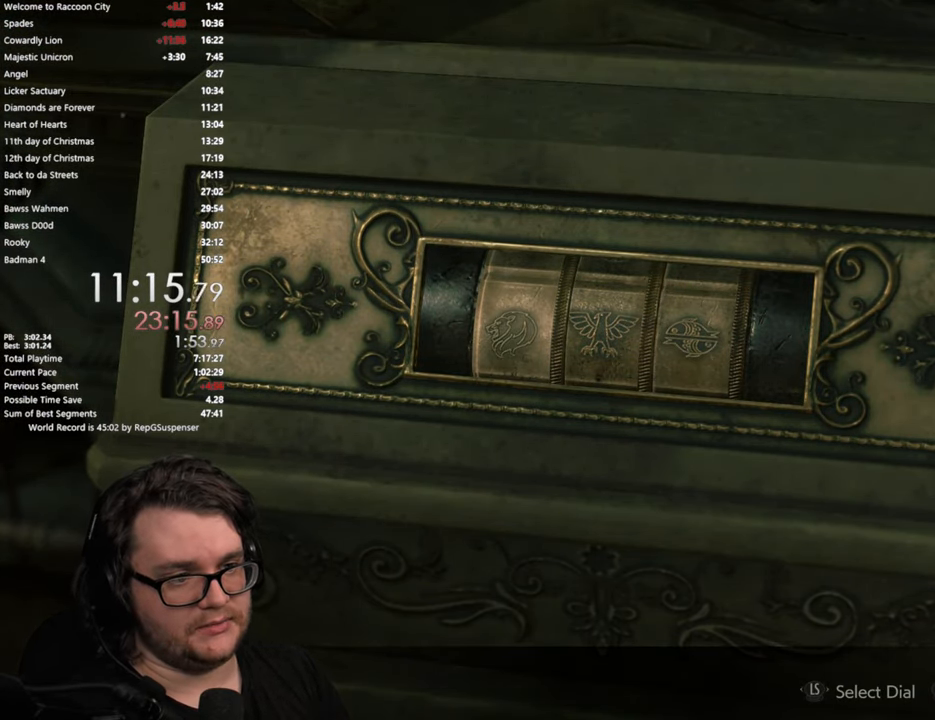
{"buttons": [], "left_stick": "center", "right_stick": "center", "events": [[200, "left_stick", "right"], [317, "left_stick", "center"]]}
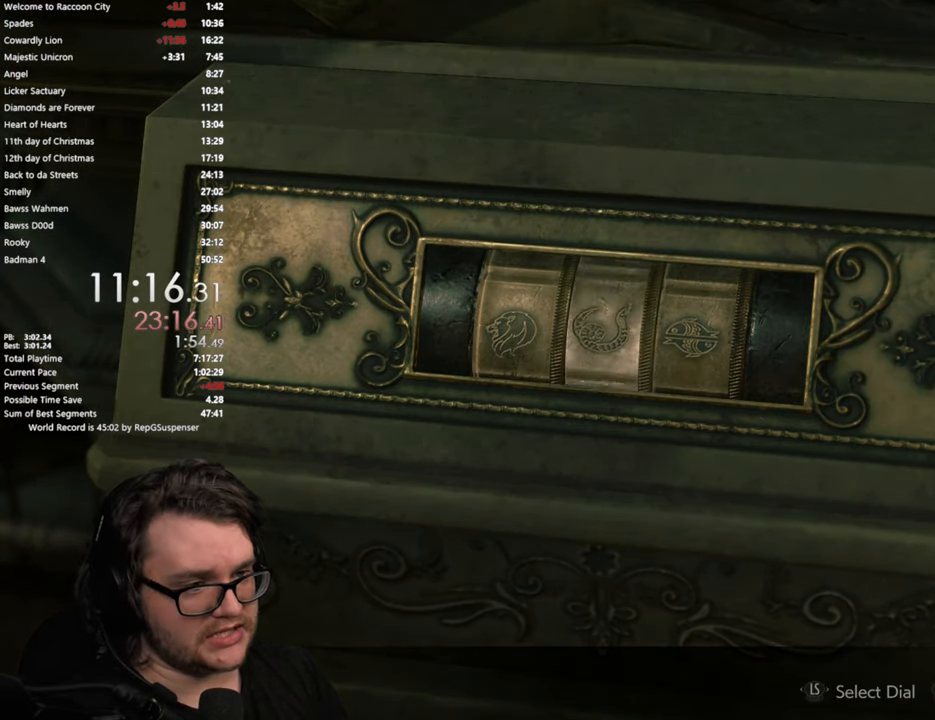
{"buttons": [], "left_stick": "center", "right_stick": "center", "events": [[300, "left_stick", "down"], [433, "left_stick", "center"]]}
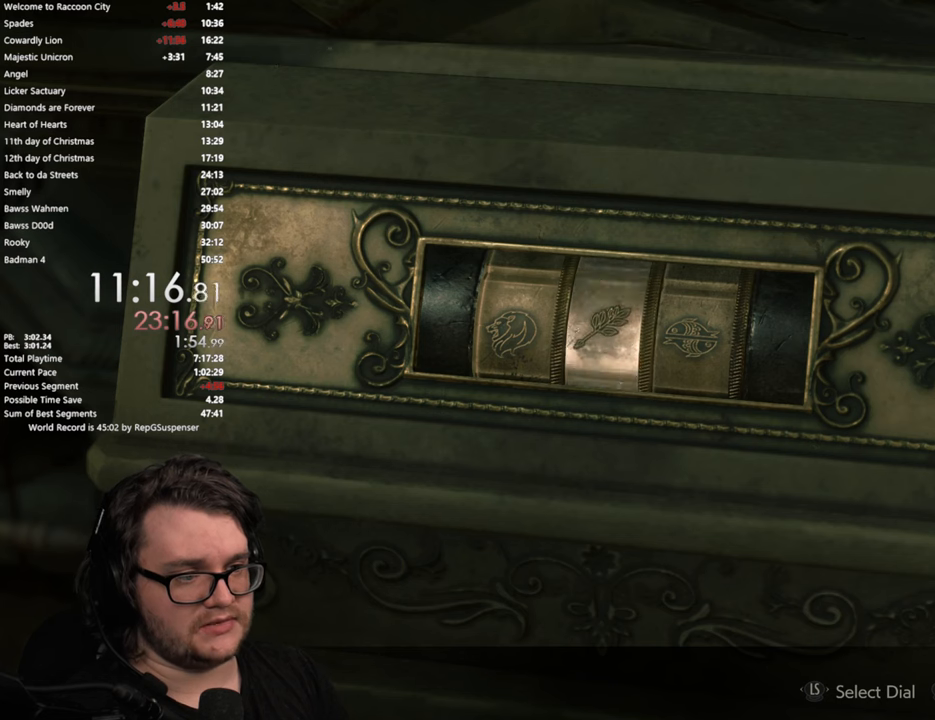
{"buttons": [], "left_stick": "center", "right_stick": "center", "events": []}
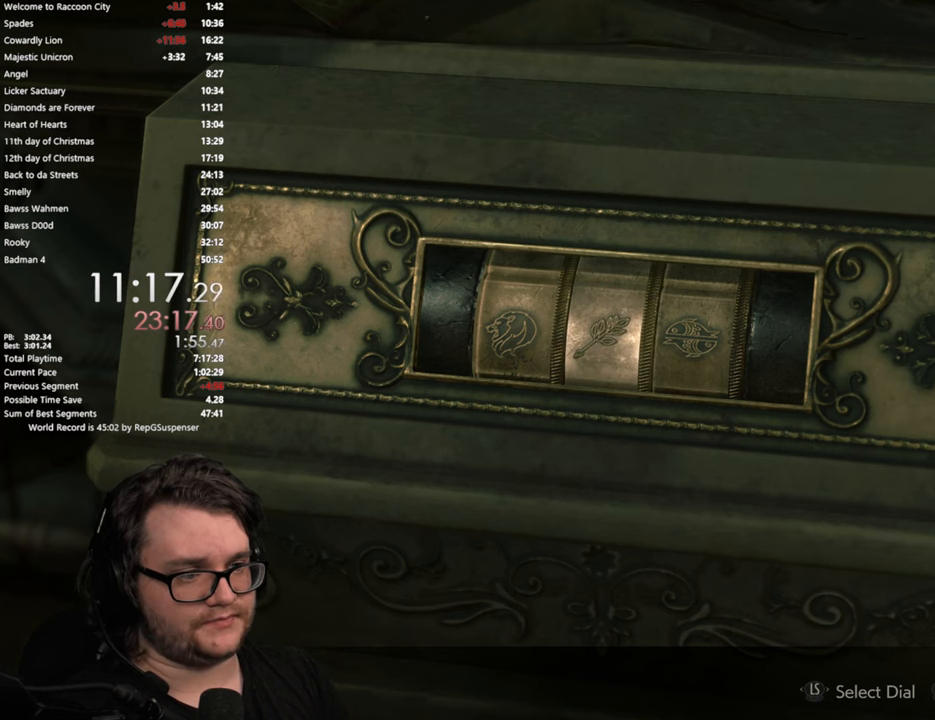
{"buttons": [], "left_stick": "center", "right_stick": "center", "events": [[184, "left_stick", "right"], [317, "left_stick", "center"]]}
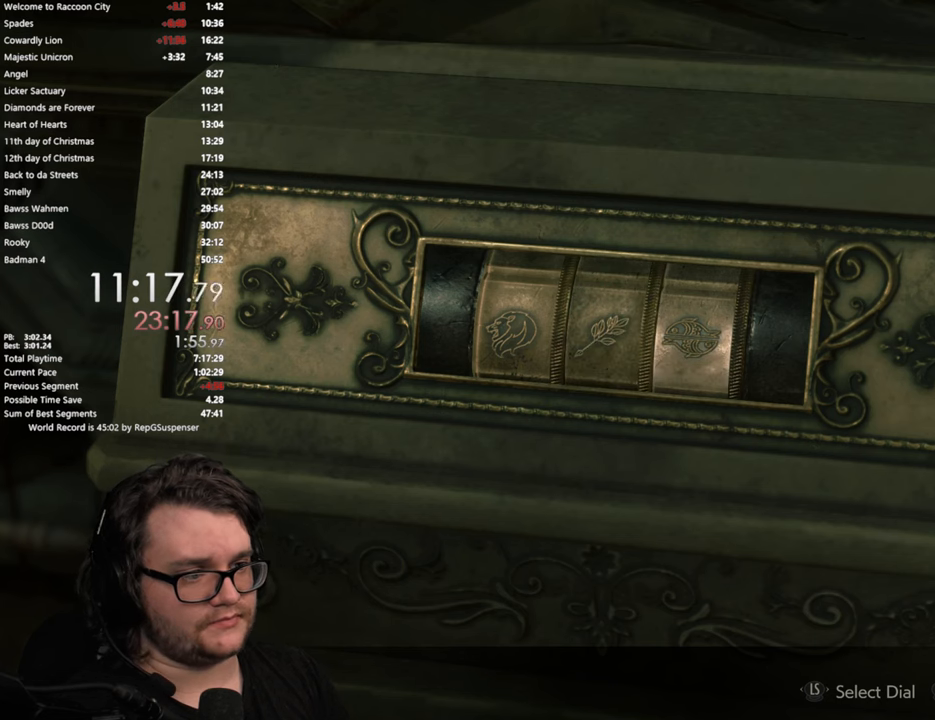
{"buttons": [], "left_stick": "center", "right_stick": "center", "events": [[33, "left_stick", "down"], [183, "left_stick", "center"], [334, "left_stick", "down"], [500, "left_stick", "center"]]}
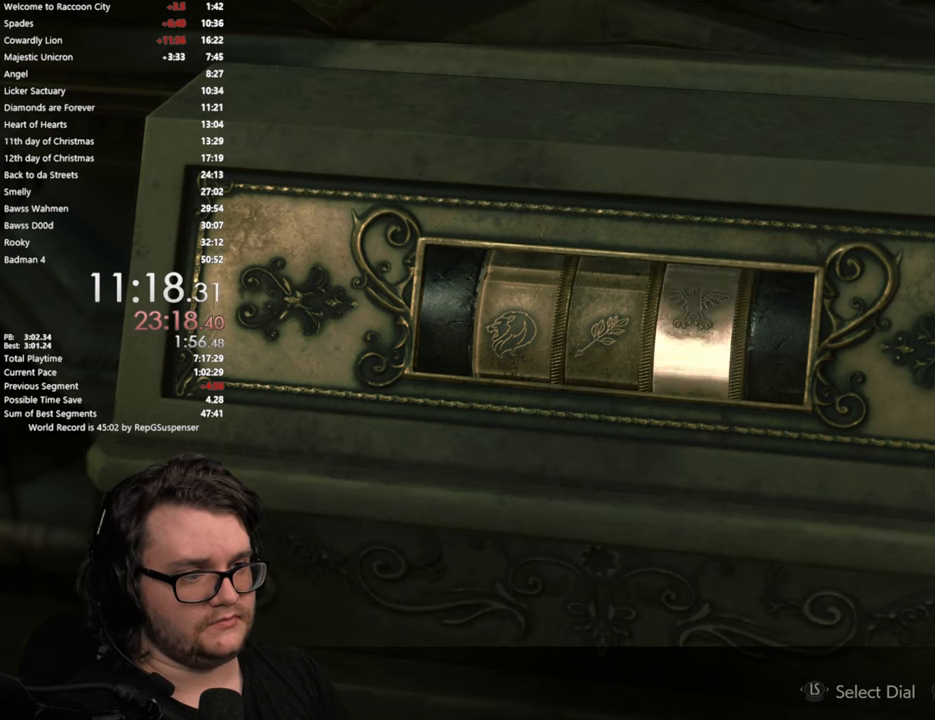
{"buttons": [], "left_stick": "center", "right_stick": "center", "events": [[117, "left_stick", "down"], [251, "left_stick", "center"]]}
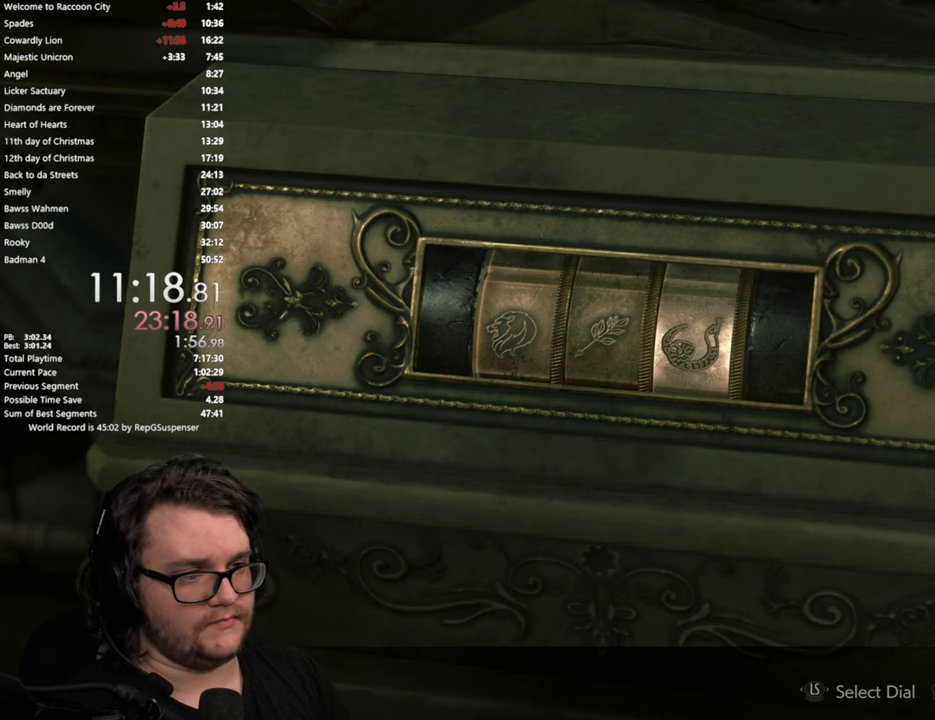
{"buttons": [], "left_stick": "center", "right_stick": "center", "events": [[17, "left_stick", "up"], [150, "left_stick", "center"], [317, "CROSS", "down"], [450, "CROSS", "up"]]}
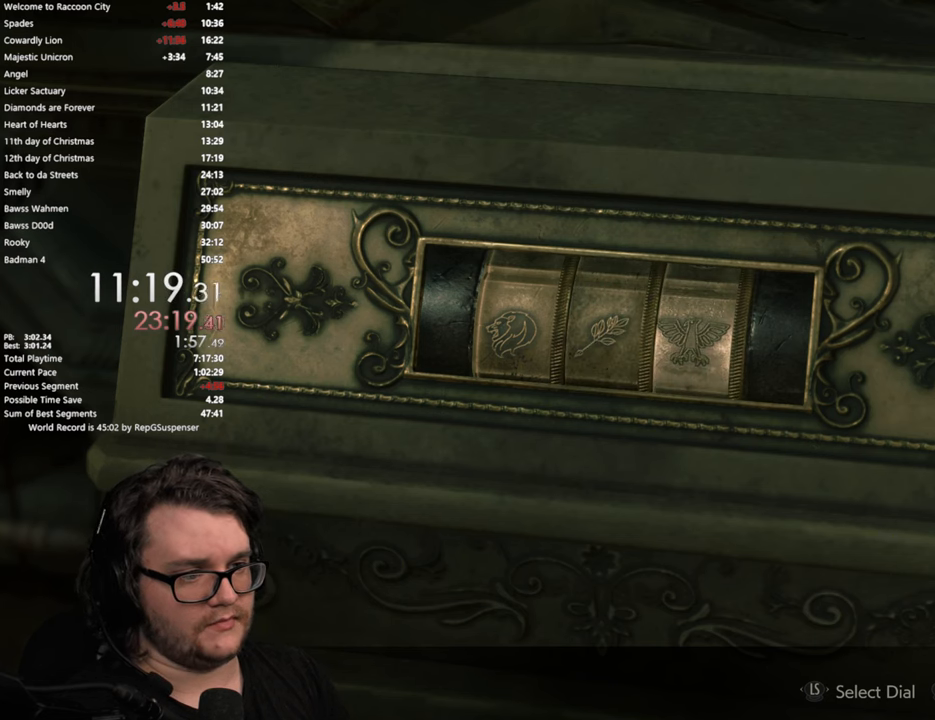
{"buttons": [], "left_stick": "center", "right_stick": "center", "events": [[451, "CROSS", "down"], [501, "CROSS", "up"]]}
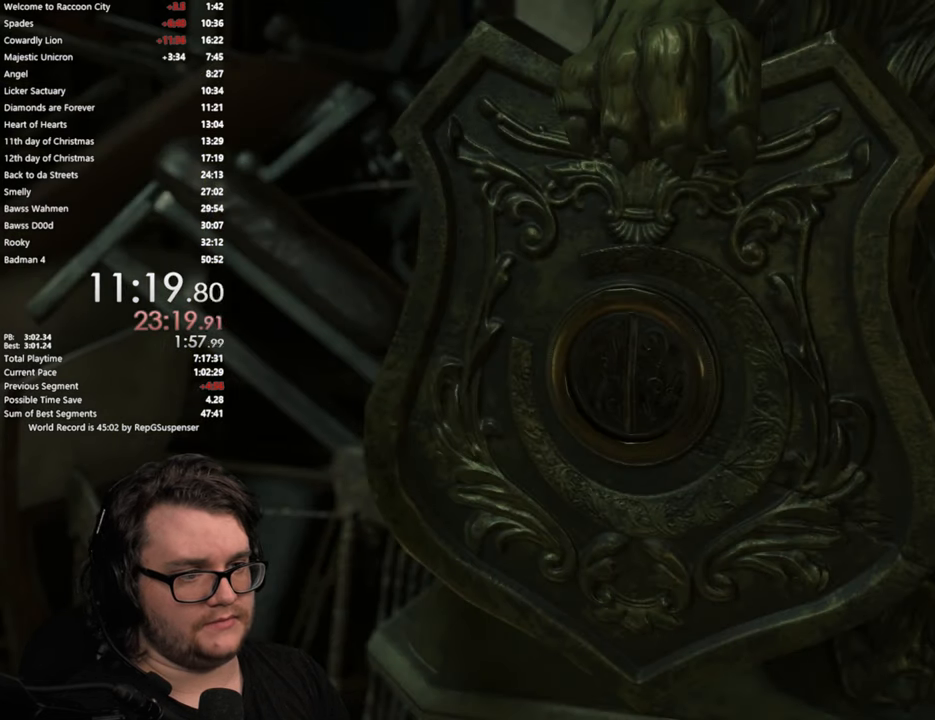
{"buttons": ["CROSS"], "left_stick": "center", "right_stick": "center", "events": [[133, "CROSS", "down"], [217, "CROSS", "up"], [317, "CROSS", "down"], [384, "CROSS", "up"], [450, "CROSS", "down"]]}
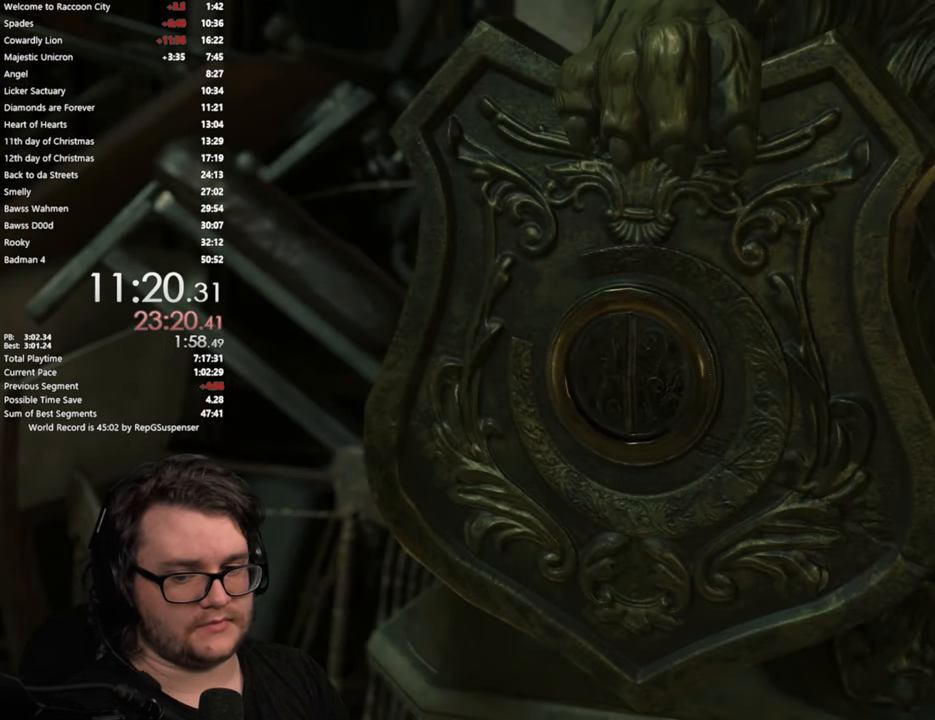
{"buttons": [], "left_stick": "center", "right_stick": "center", "events": [[34, "CROSS", "up"], [101, "CROSS", "down"], [184, "CROSS", "up"], [251, "CROSS", "down"], [334, "CROSS", "up"], [401, "CROSS", "down"], [484, "CROSS", "up"]]}
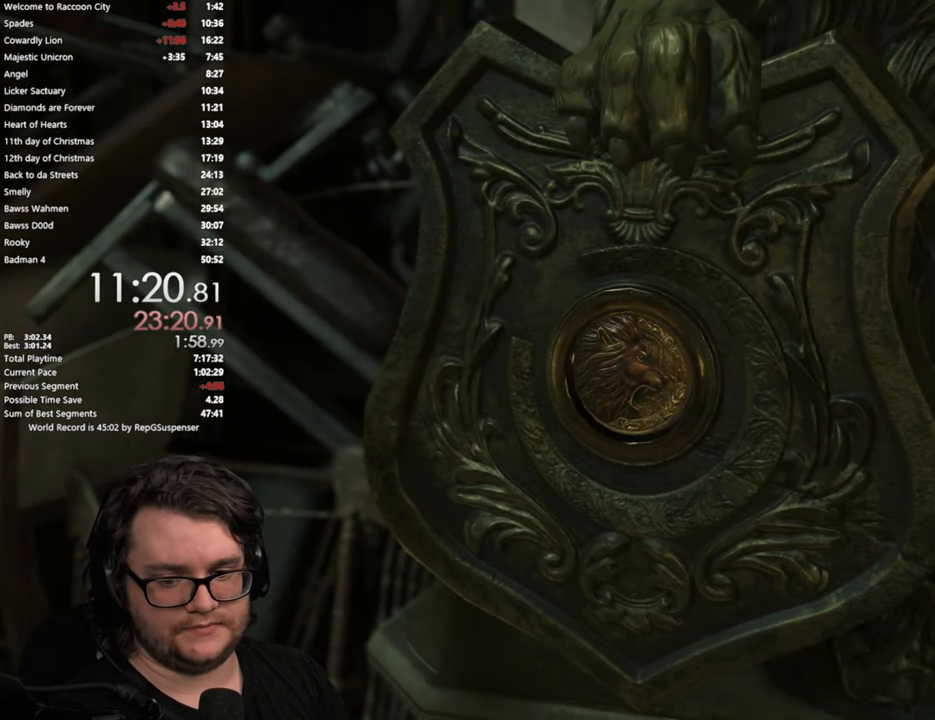
{"buttons": [], "left_stick": "center", "right_stick": "center", "events": [[50, "CROSS", "down"], [133, "CROSS", "up"], [217, "CROSS", "down"], [300, "CROSS", "up"], [367, "CROSS", "down"], [434, "CROSS", "up"]]}
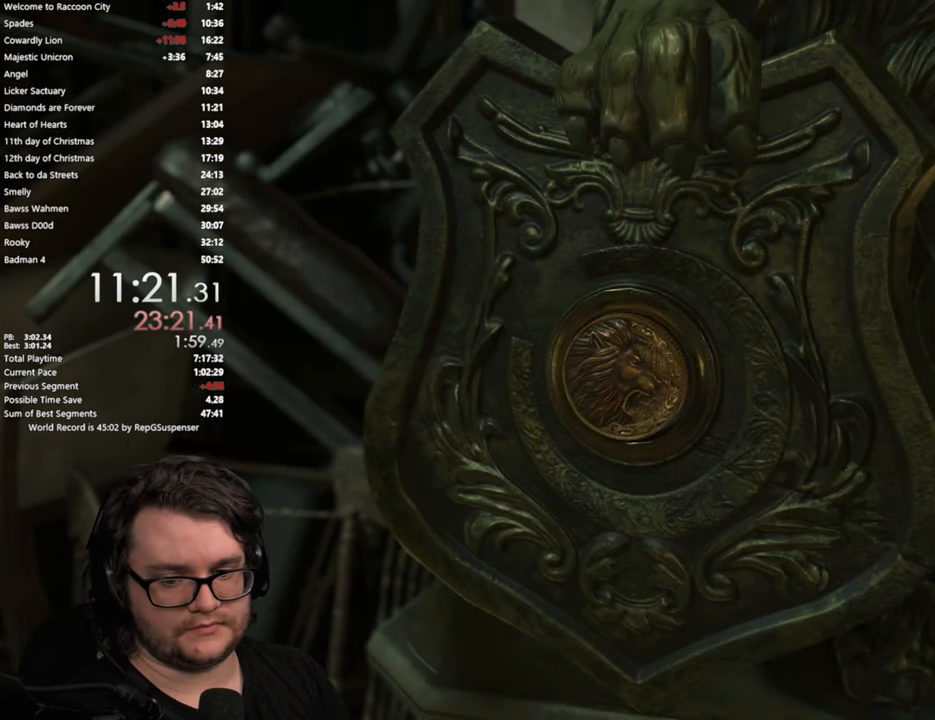
{"buttons": ["CROSS"], "left_stick": "center", "right_stick": "center", "events": [[17, "CROSS", "down"], [101, "CROSS", "up"], [167, "CROSS", "down"], [234, "CROSS", "up"], [334, "CROSS", "down"], [401, "CROSS", "up"], [468, "CROSS", "down"]]}
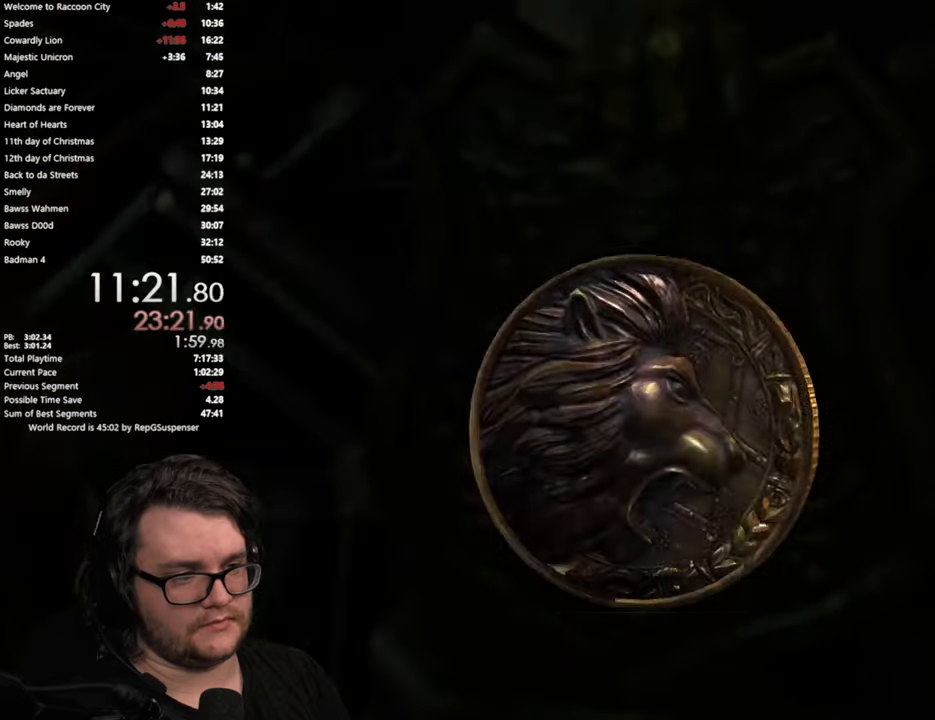
{"buttons": ["CROSS"], "left_stick": "center", "right_stick": "center", "events": [[50, "CROSS", "up"], [117, "CROSS", "down"], [217, "CROSS", "up"], [301, "CROSS", "down"], [384, "CROSS", "up"], [451, "CROSS", "down"]]}
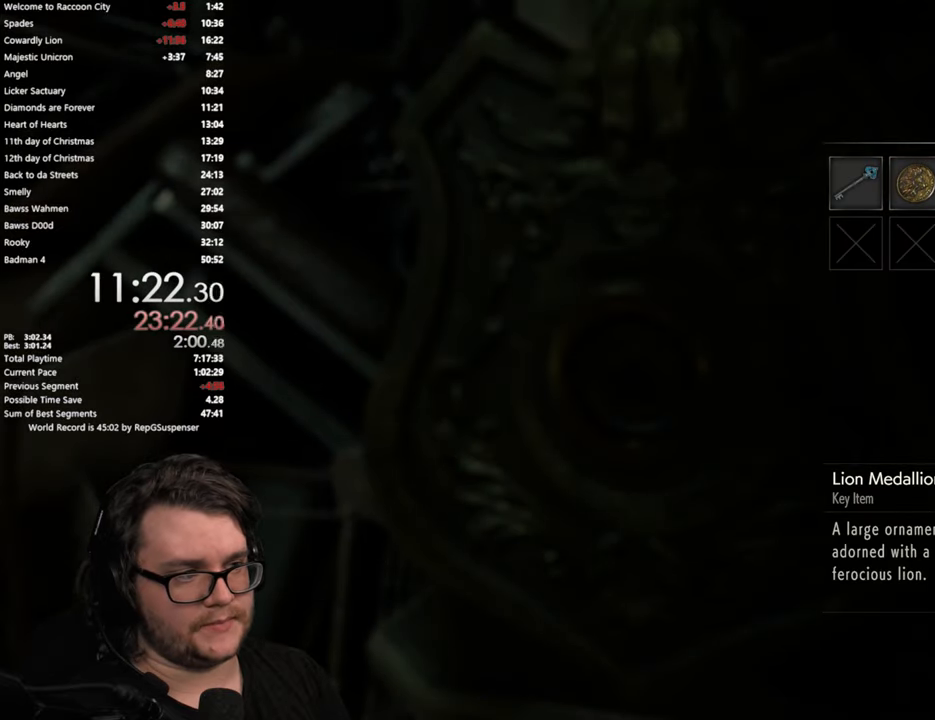
{"buttons": [], "left_stick": "up-right", "right_stick": "center"}